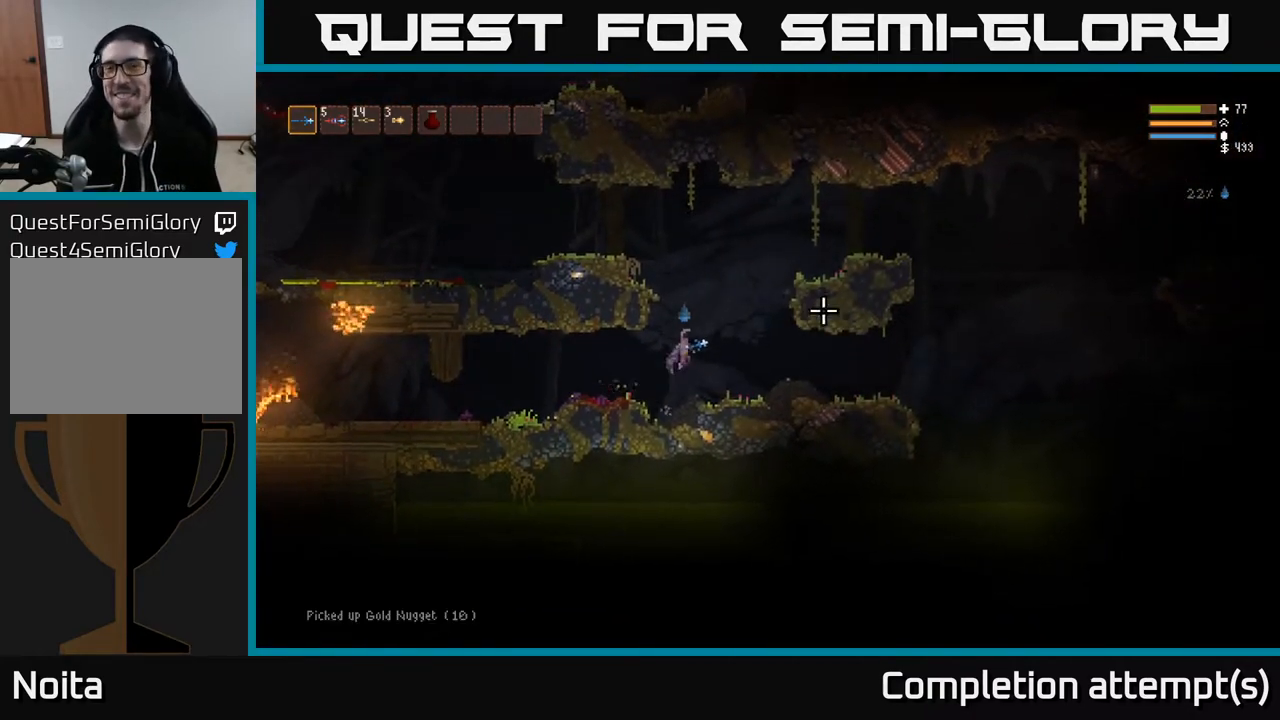
Gameplay with a controller (Xbox layout); each line is a JSON object with the inputs held at the frame after it. "events" lists button and stick changes between this image and that frame as [ms after this image, input, new state], when the widget could be followed in between.
{"buttons": [], "left_stick": "right", "right_stick": "right", "events": []}
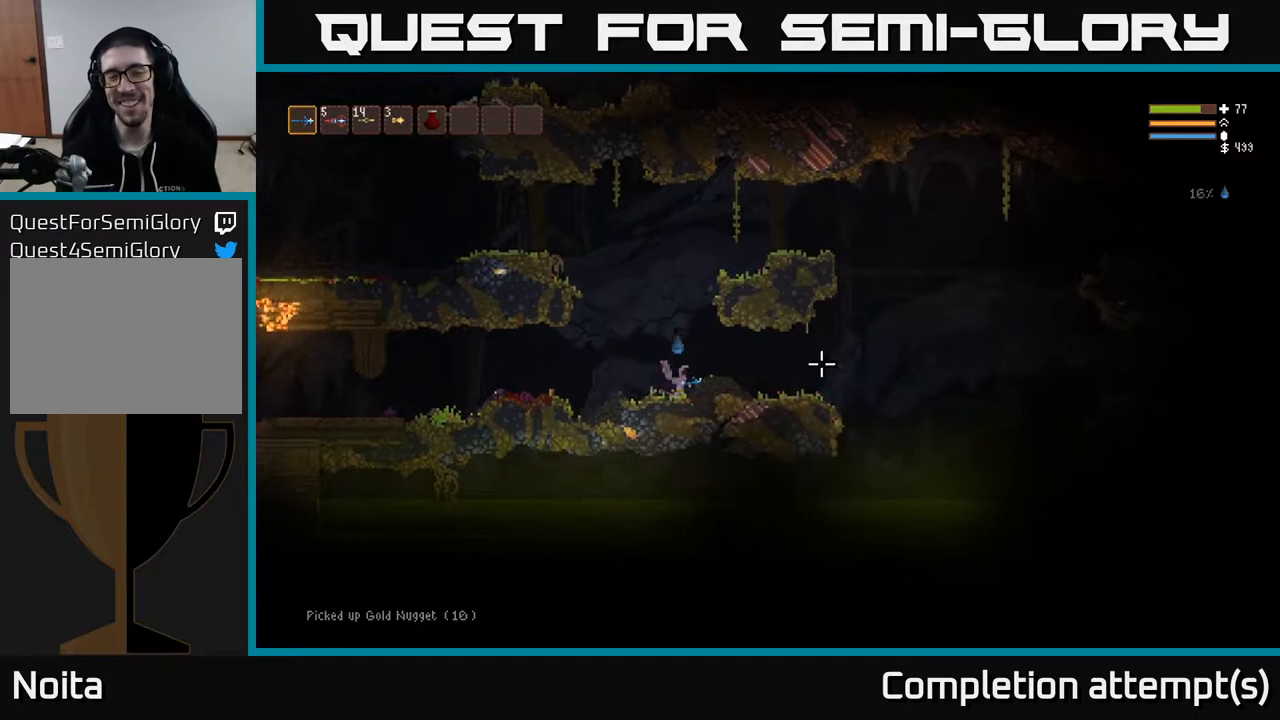
{"buttons": [], "left_stick": "right", "right_stick": "down-right", "events": [[17, "L2", "down"], [133, "L2", "up"], [333, "right_stick", "down-right"]]}
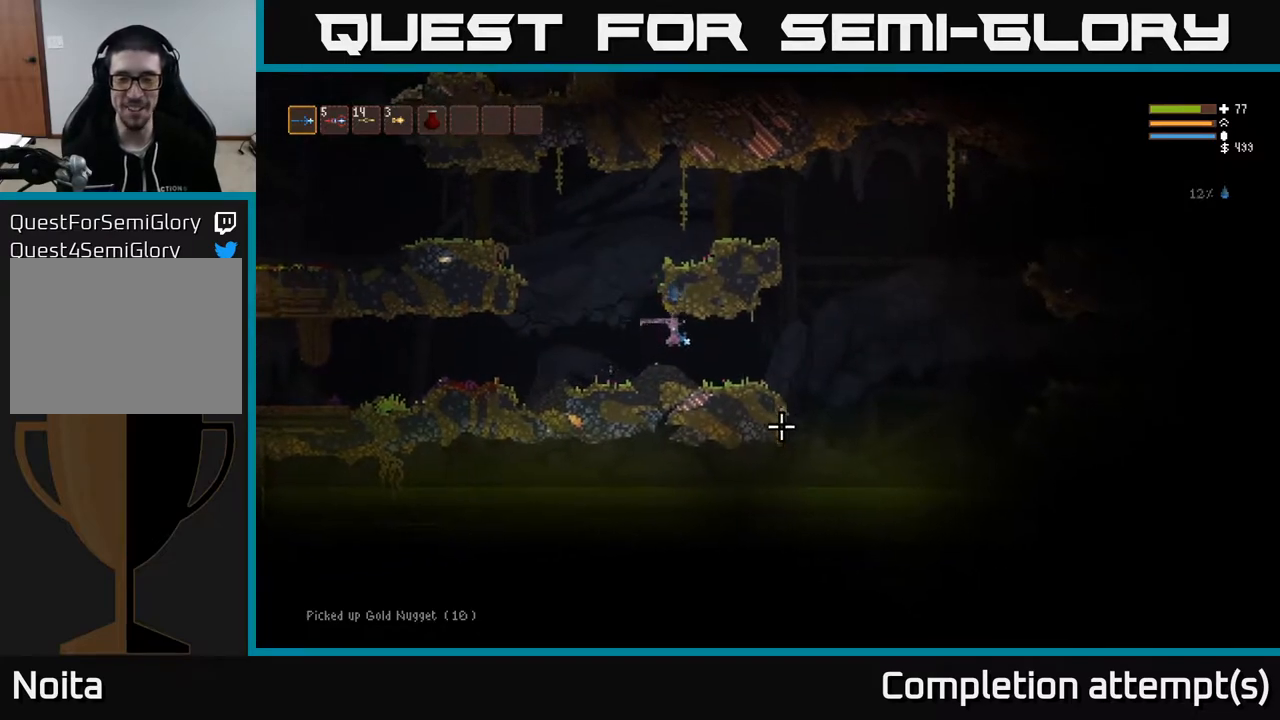
{"buttons": [], "left_stick": "right", "right_stick": "right", "events": [[83, "right_stick", "right"]]}
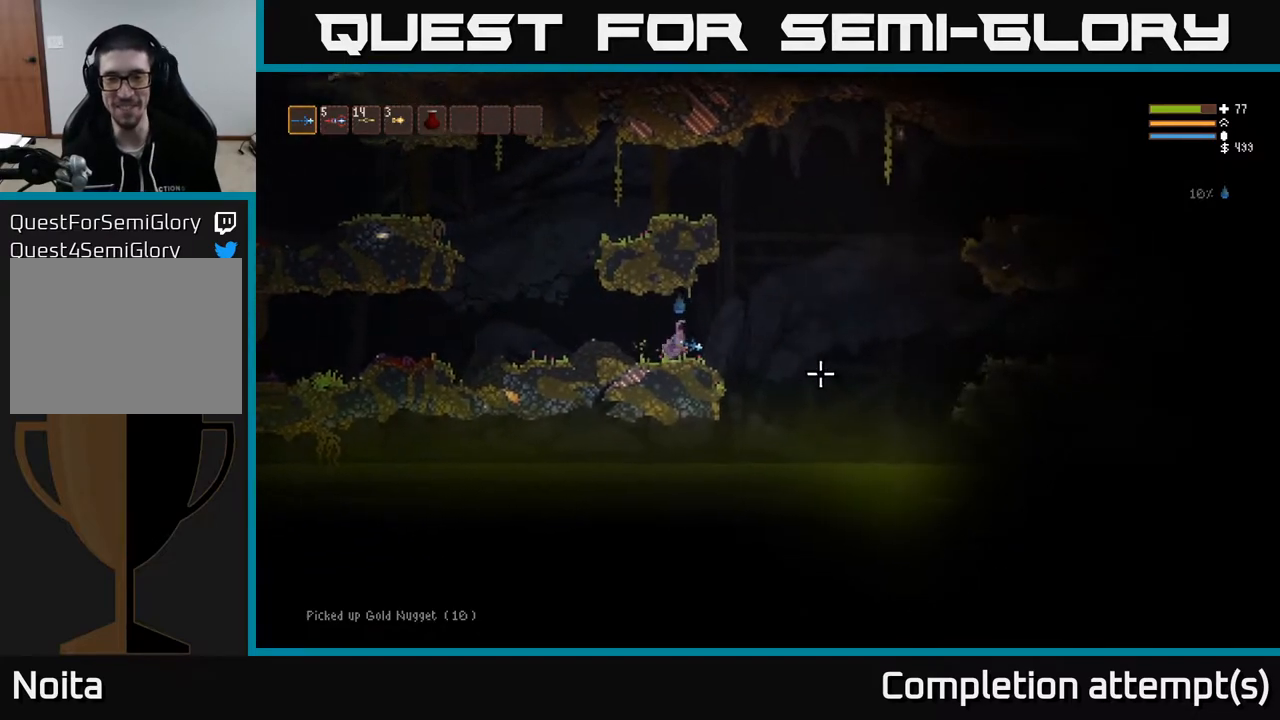
{"buttons": [], "left_stick": "right", "right_stick": "down", "events": [[33, "L2", "down"], [133, "right_stick", "down-right"], [167, "L2", "up"], [300, "right_stick", "down"]]}
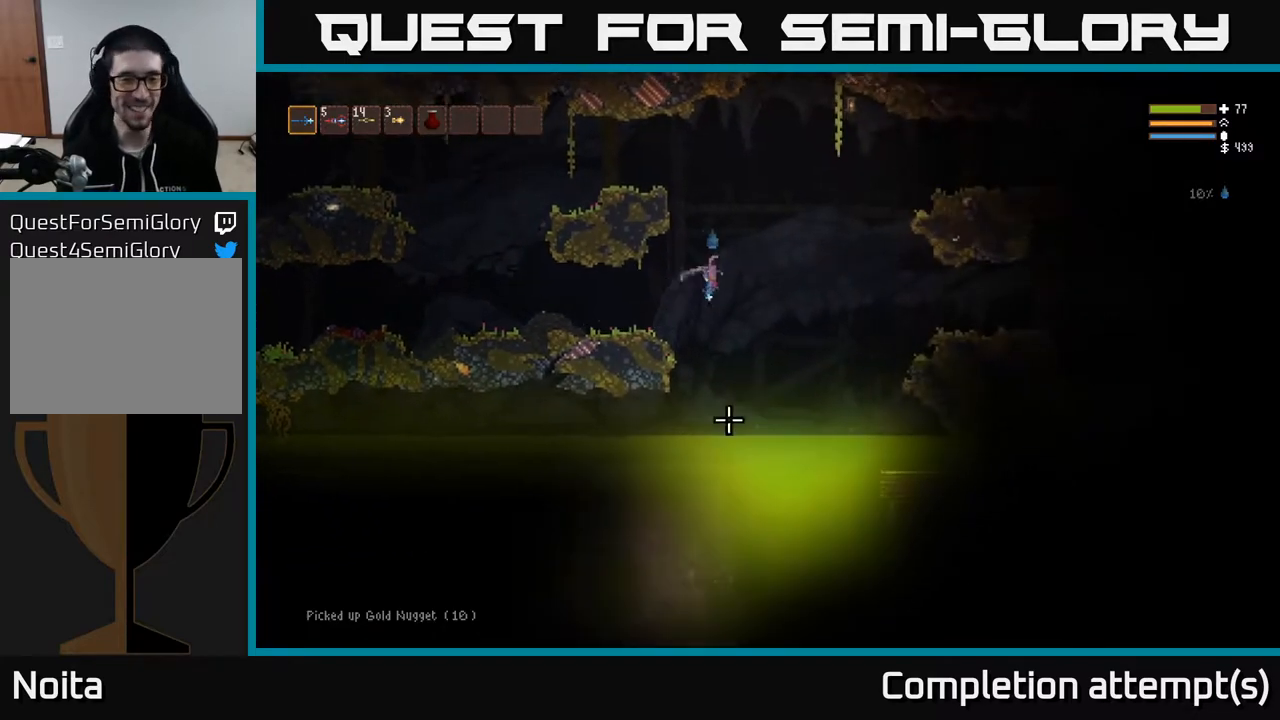
{"buttons": ["L2"], "left_stick": "right", "right_stick": "down-left", "events": [[33, "right_stick", "down-left"], [283, "L2", "down"]]}
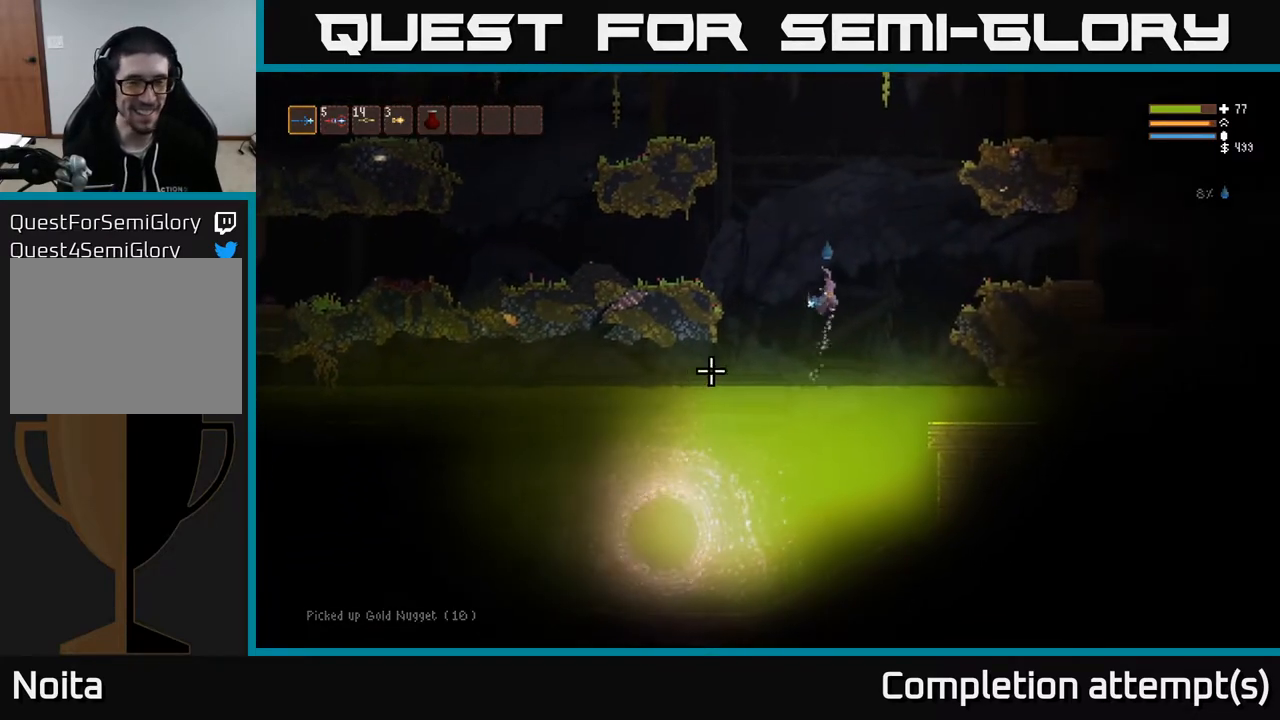
{"buttons": ["L2"], "left_stick": "right", "right_stick": "right", "events": [[233, "right_stick", "right"], [250, "left_stick", "up-right"], [367, "left_stick", "right"]]}
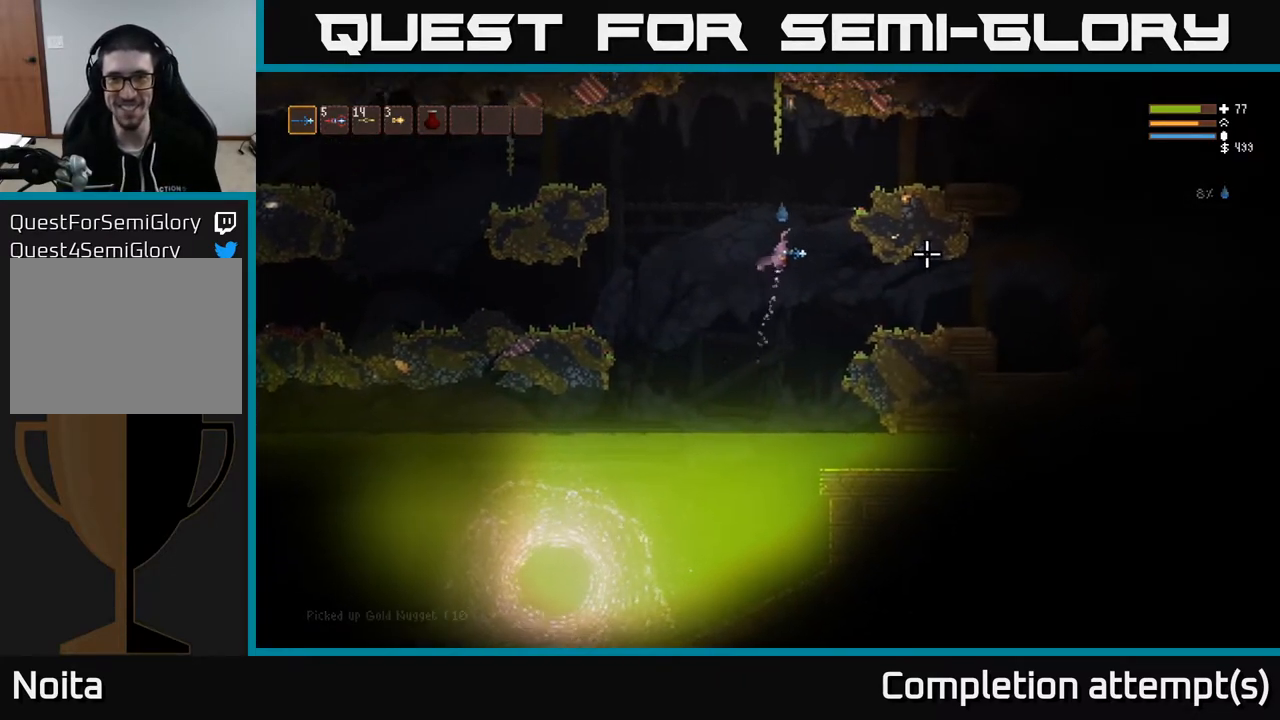
{"buttons": ["L2"], "left_stick": "right", "right_stick": "down-right", "events": [[317, "right_stick", "down-right"]]}
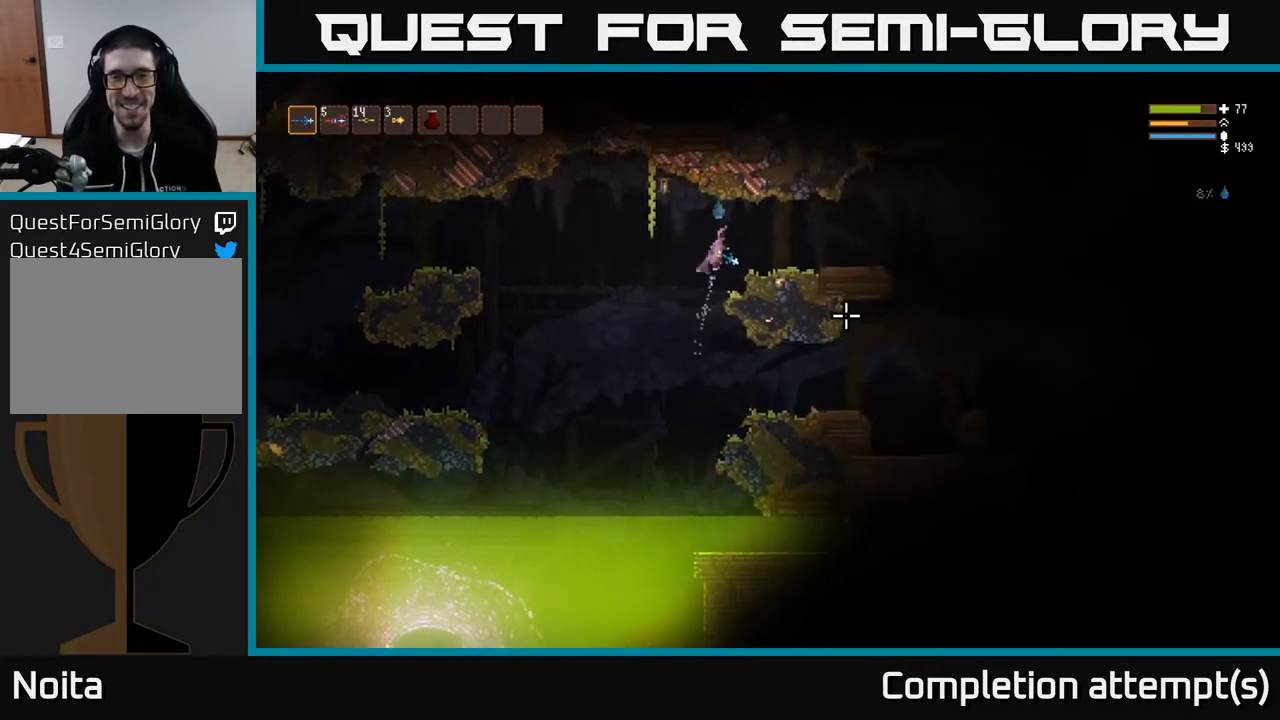
{"buttons": [], "left_stick": "right", "right_stick": "down-right", "events": [[67, "L2", "up"]]}
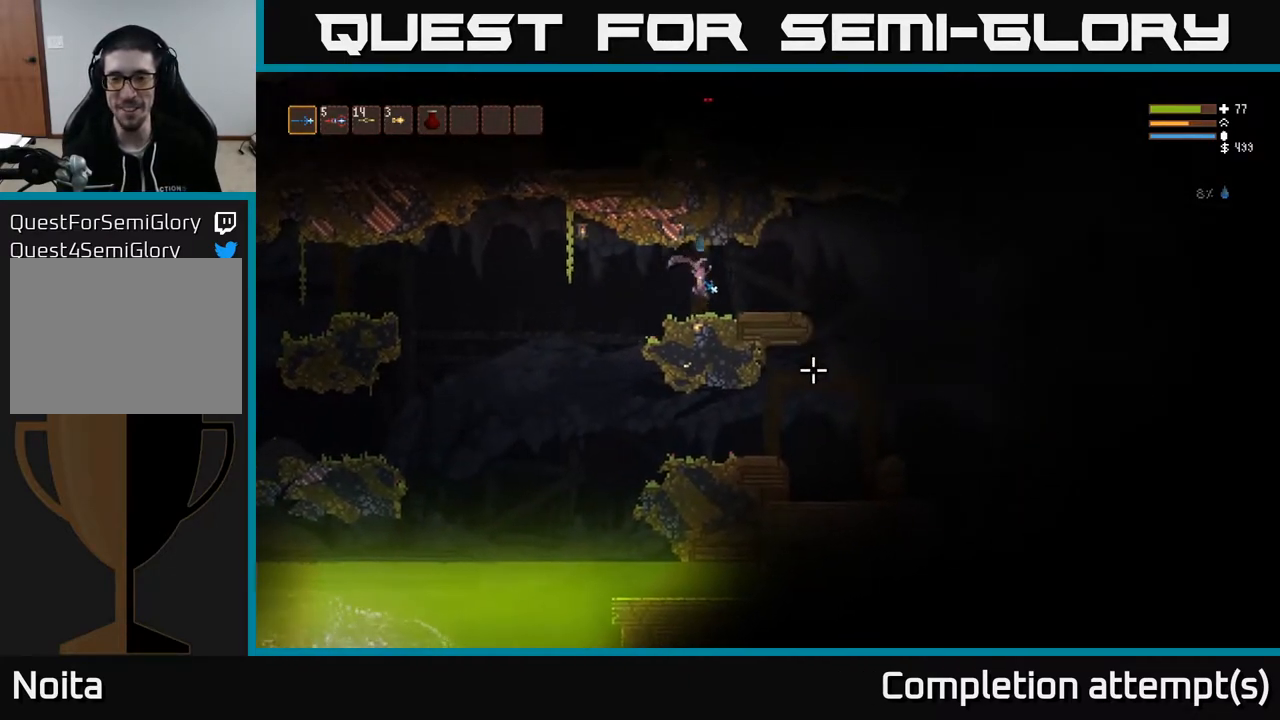
{"buttons": [], "left_stick": "right", "right_stick": "down-right", "events": [[150, "L2", "down"], [233, "L2", "up"]]}
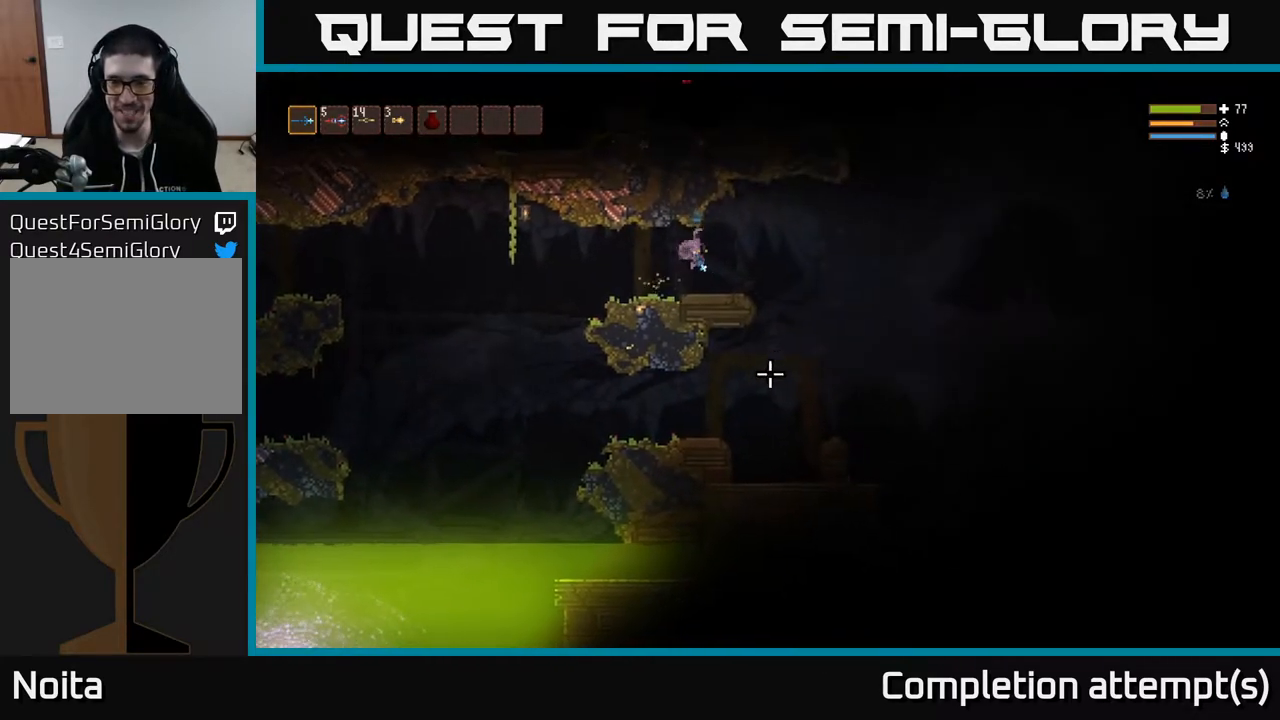
{"buttons": ["L2"], "left_stick": "right", "right_stick": "down-right", "events": [[383, "L2", "down"]]}
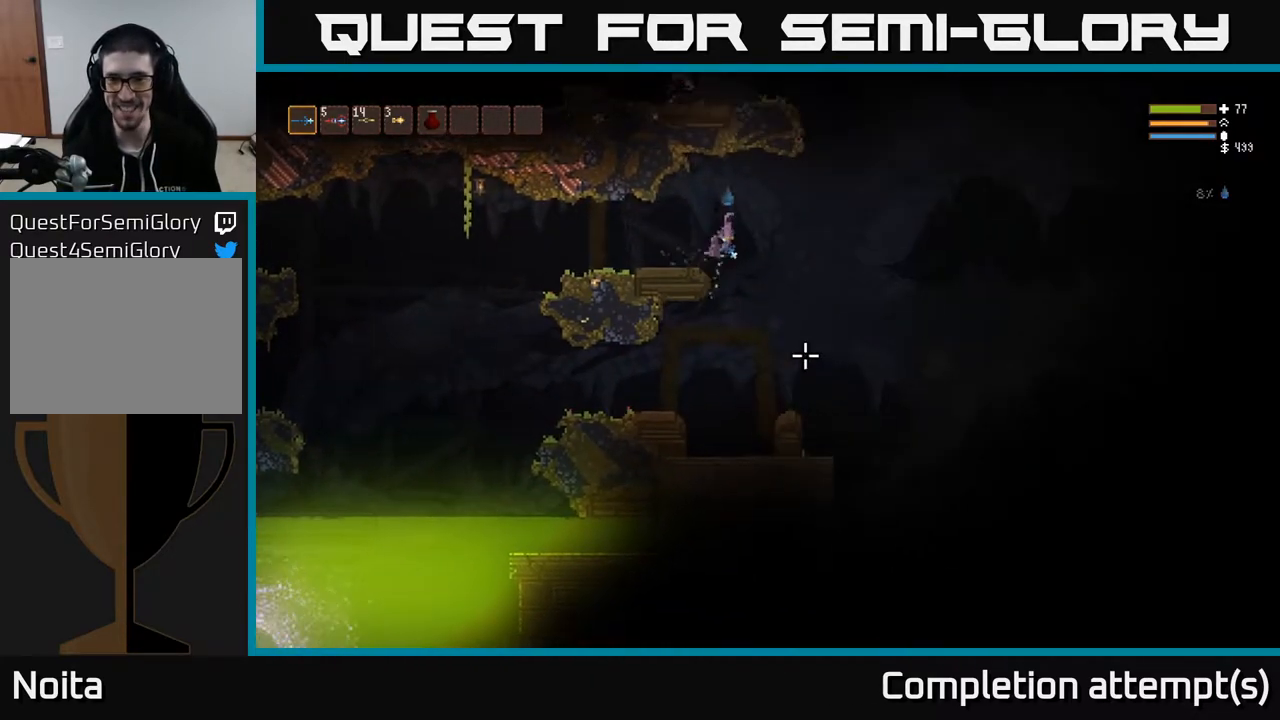
{"buttons": ["L2"], "left_stick": "right", "right_stick": "up-left", "events": [[50, "L2", "up"], [100, "right_stick", "down"], [267, "right_stick", "left"], [283, "L2", "down"], [367, "right_stick", "up-left"]]}
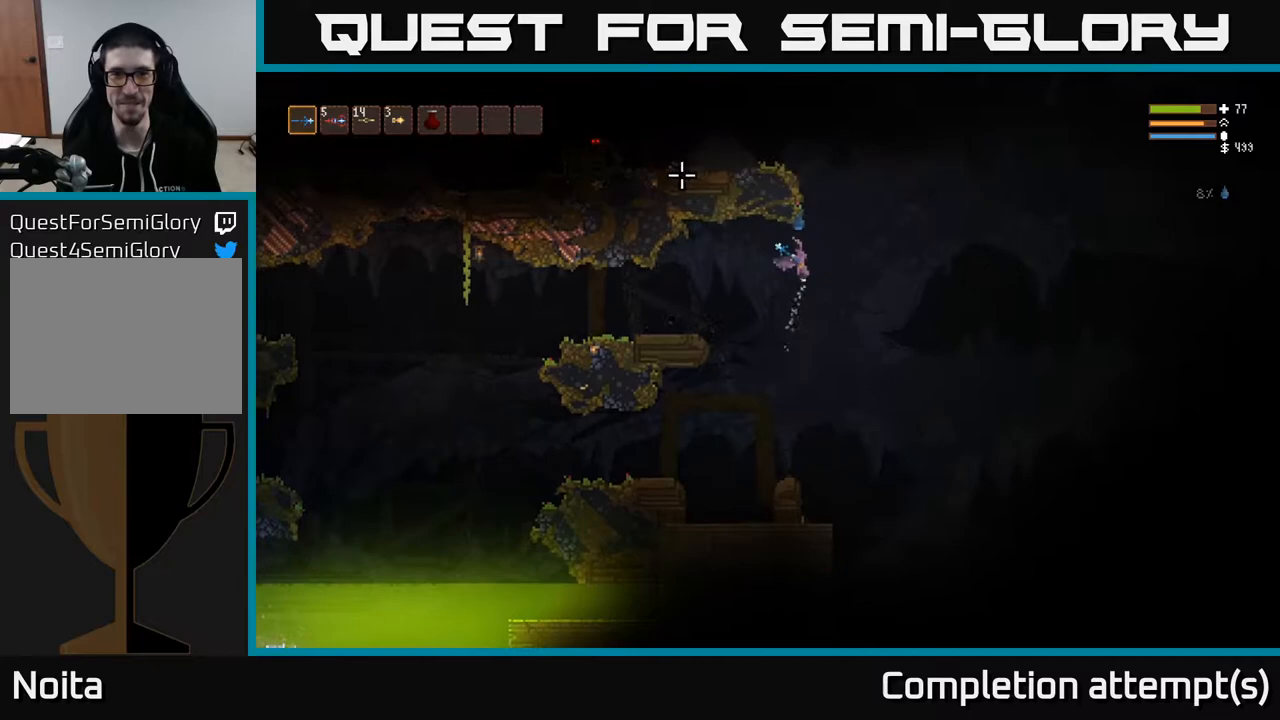
{"buttons": ["L2"], "left_stick": "left", "right_stick": "left", "events": [[100, "left_stick", "left"], [217, "right_stick", "left"]]}
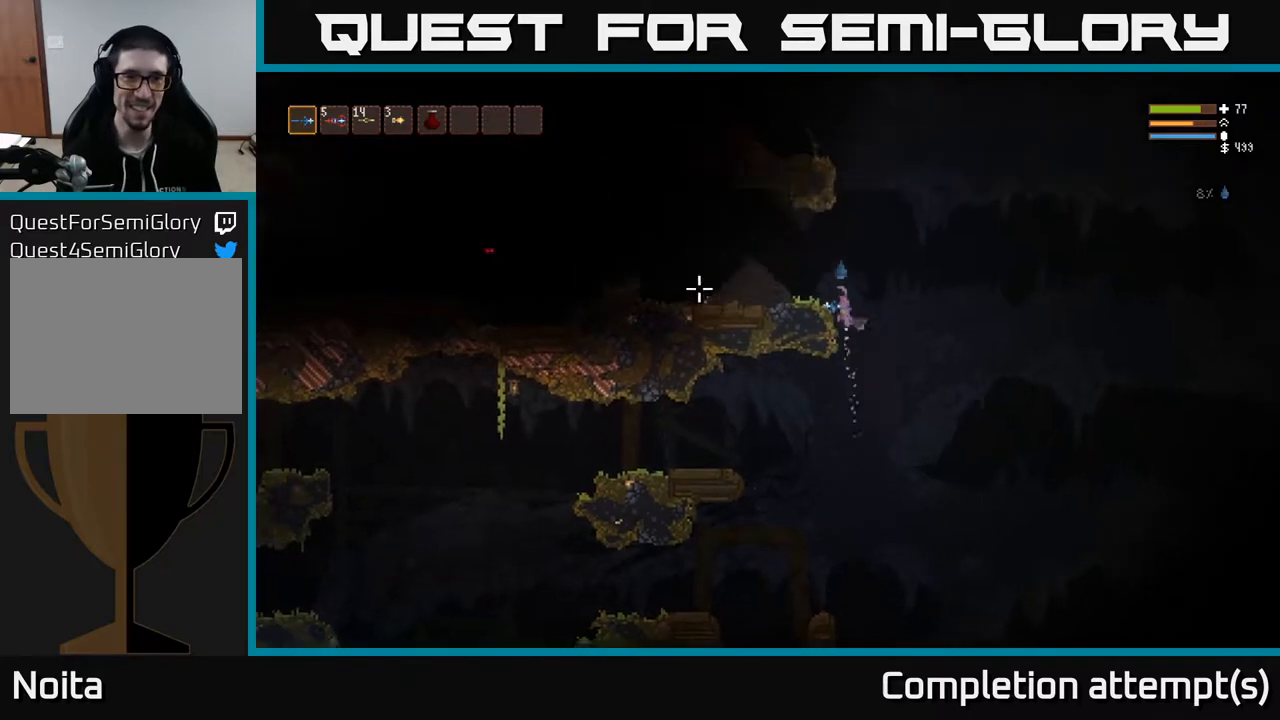
{"buttons": [], "left_stick": "left", "right_stick": "left", "events": [[233, "L2", "up"], [317, "L2", "down"], [433, "L2", "up"]]}
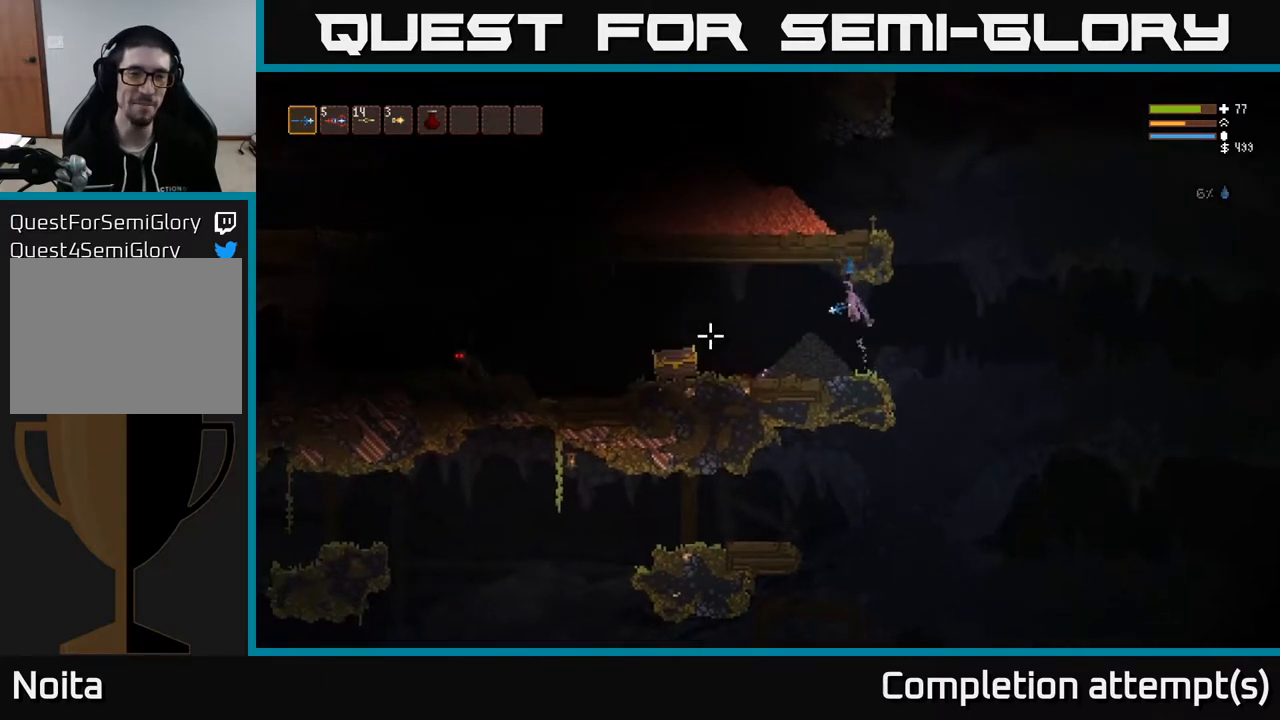
{"buttons": [], "left_stick": "left", "right_stick": "left", "events": [[133, "R2", "down"], [250, "R2", "up"]]}
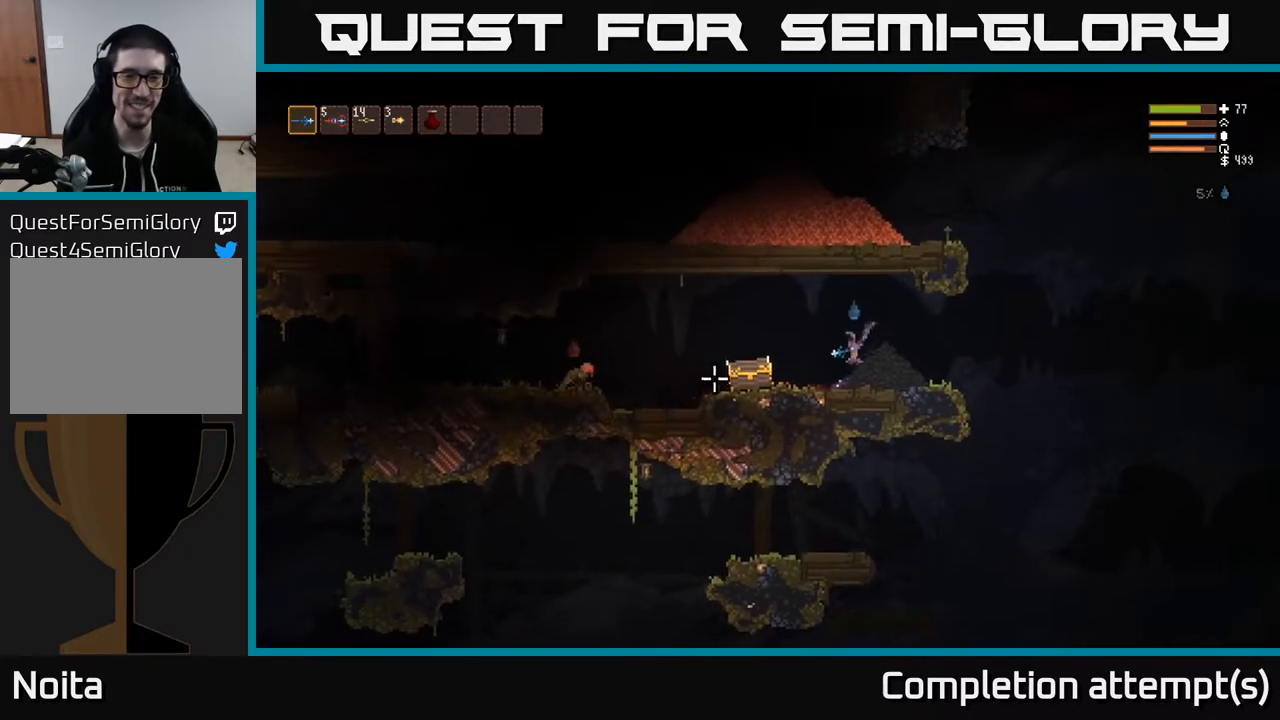
{"buttons": [], "left_stick": "left", "right_stick": "left", "events": [[100, "L2", "down"], [350, "R2", "down"], [383, "L2", "up"], [467, "R2", "up"]]}
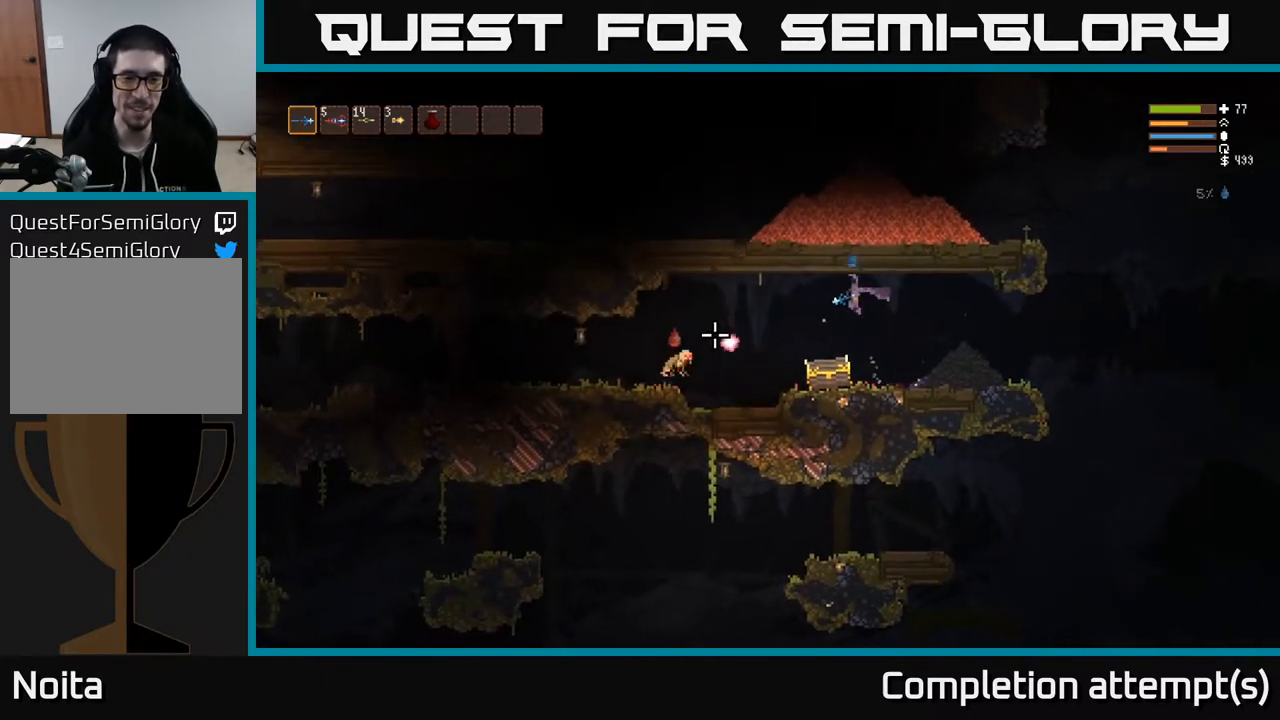
{"buttons": ["L2"], "left_stick": "left", "right_stick": "down-left", "events": [[133, "right_stick", "down-left"], [483, "L2", "down"]]}
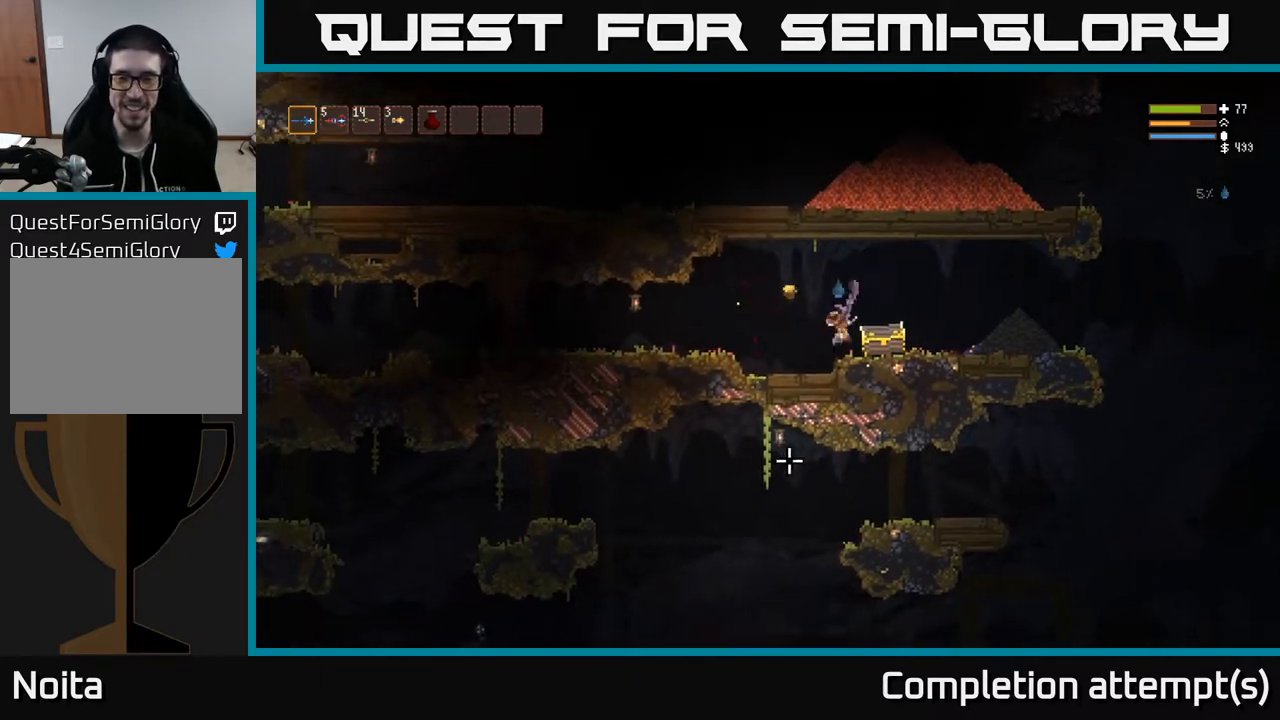
{"buttons": ["L2"], "left_stick": "right", "right_stick": "center", "events": [[67, "right_stick", "left"], [83, "left_stick", "center"], [117, "L2", "up"], [133, "left_stick", "right"], [183, "right_stick", "center"], [233, "right_stick", "down-right"], [350, "right_stick", "right"], [417, "L2", "down"], [483, "right_stick", "center"]]}
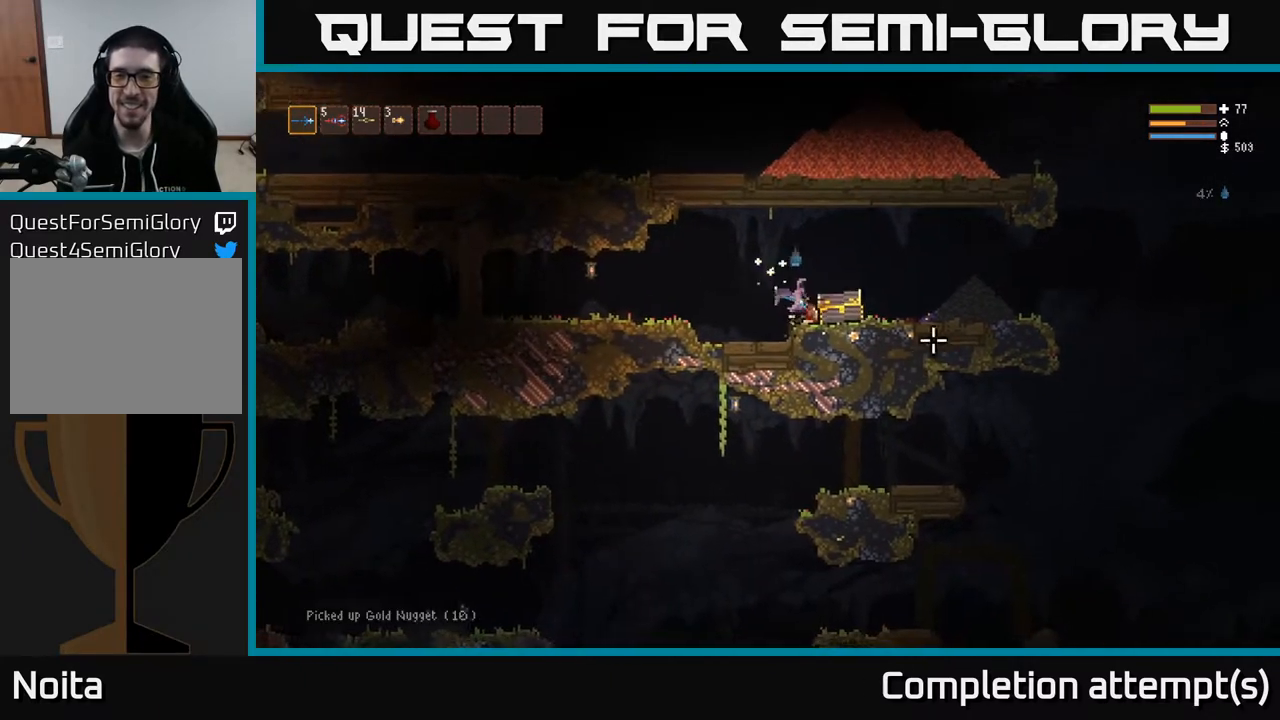
{"buttons": [], "left_stick": "center", "right_stick": "center", "events": [[33, "L2", "up"], [300, "left_stick", "center"], [333, "A", "down"], [450, "A", "up"]]}
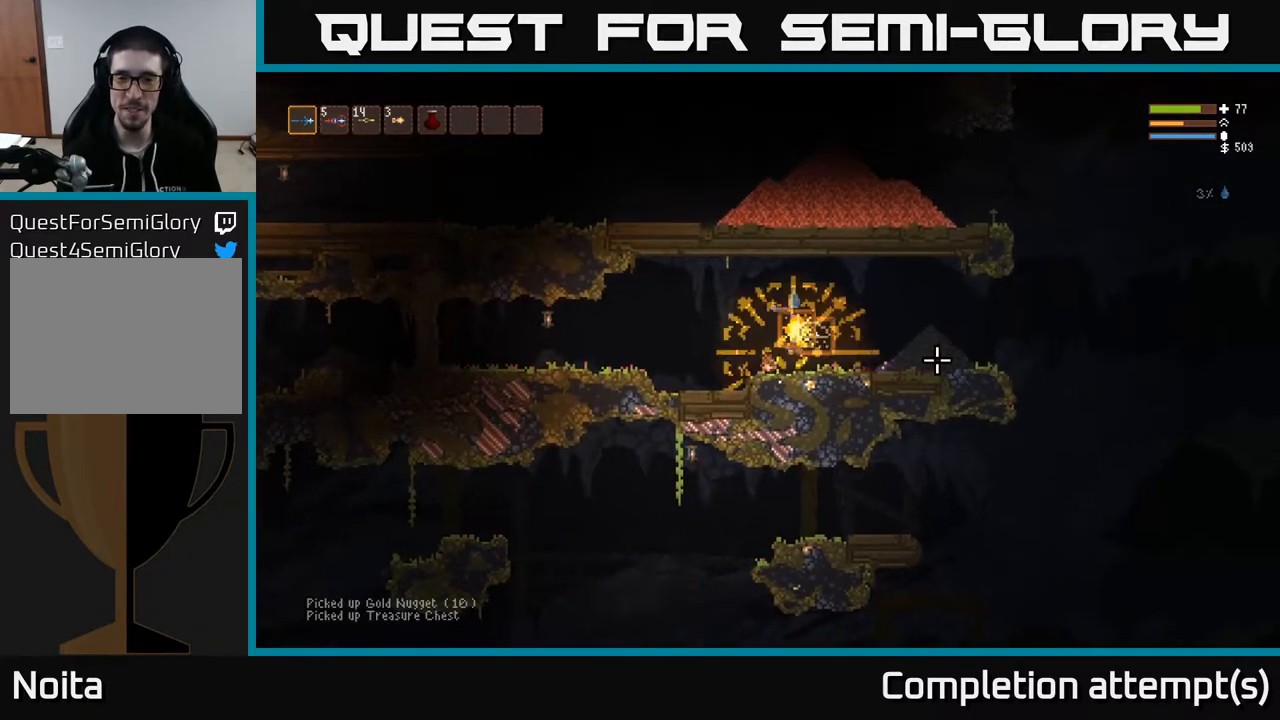
{"buttons": [], "left_stick": "center", "right_stick": "center", "events": []}
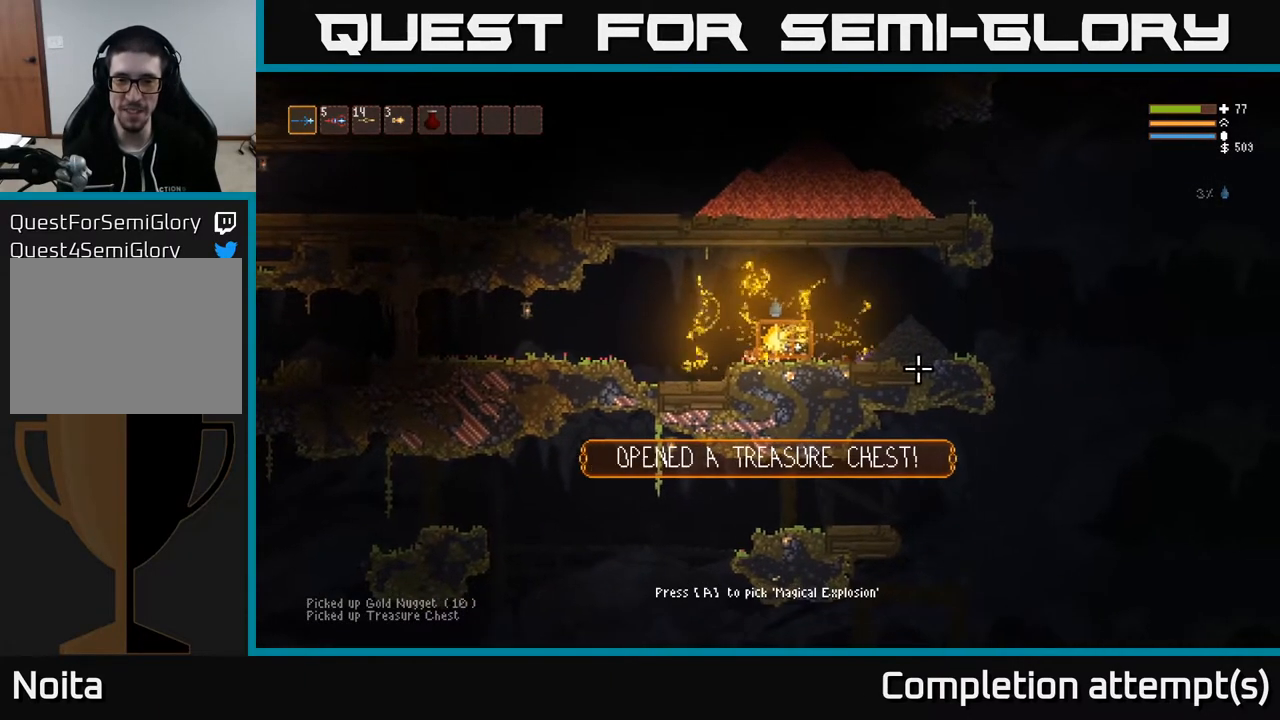
{"buttons": [], "left_stick": "center", "right_stick": "center", "events": []}
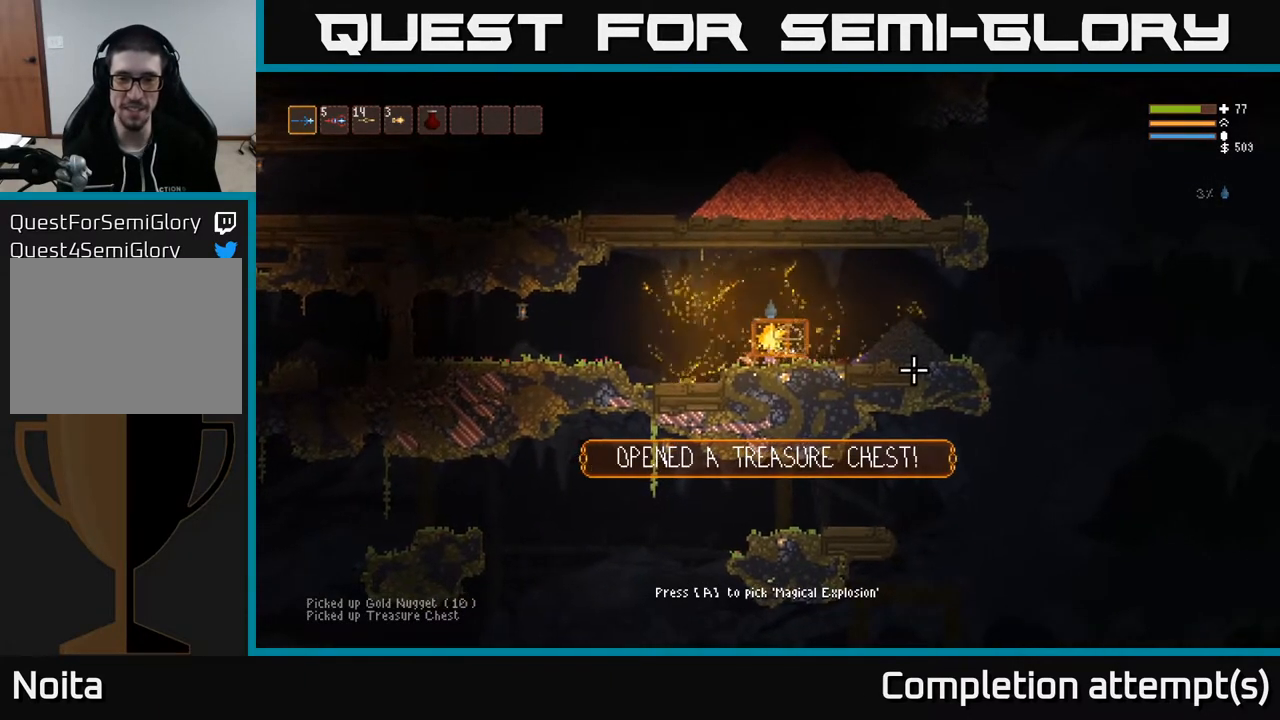
{"buttons": ["A"], "left_stick": "right", "right_stick": "center", "events": [[267, "A", "down"], [333, "A", "up"], [500, "A", "down"], [500, "left_stick", "right"]]}
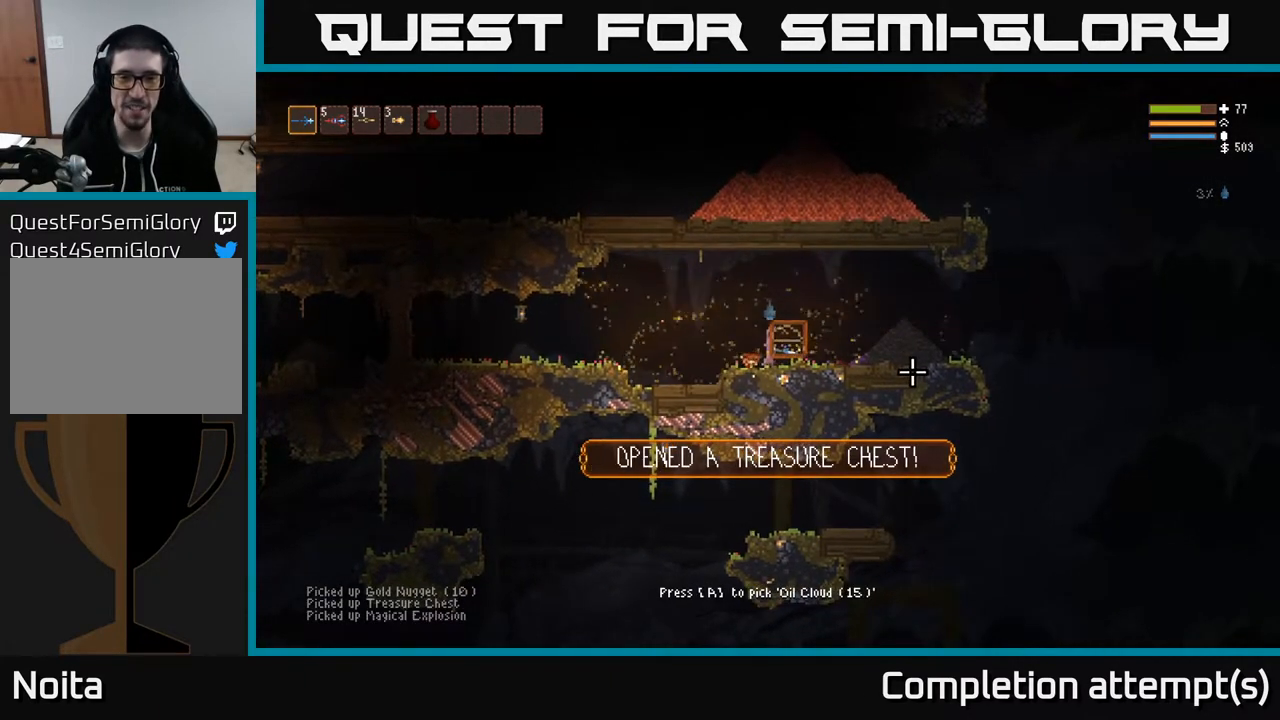
{"buttons": [], "left_stick": "center", "right_stick": "center", "events": [[83, "A", "up"], [133, "left_stick", "center"], [317, "SELECT", "down"], [467, "SELECT", "up"]]}
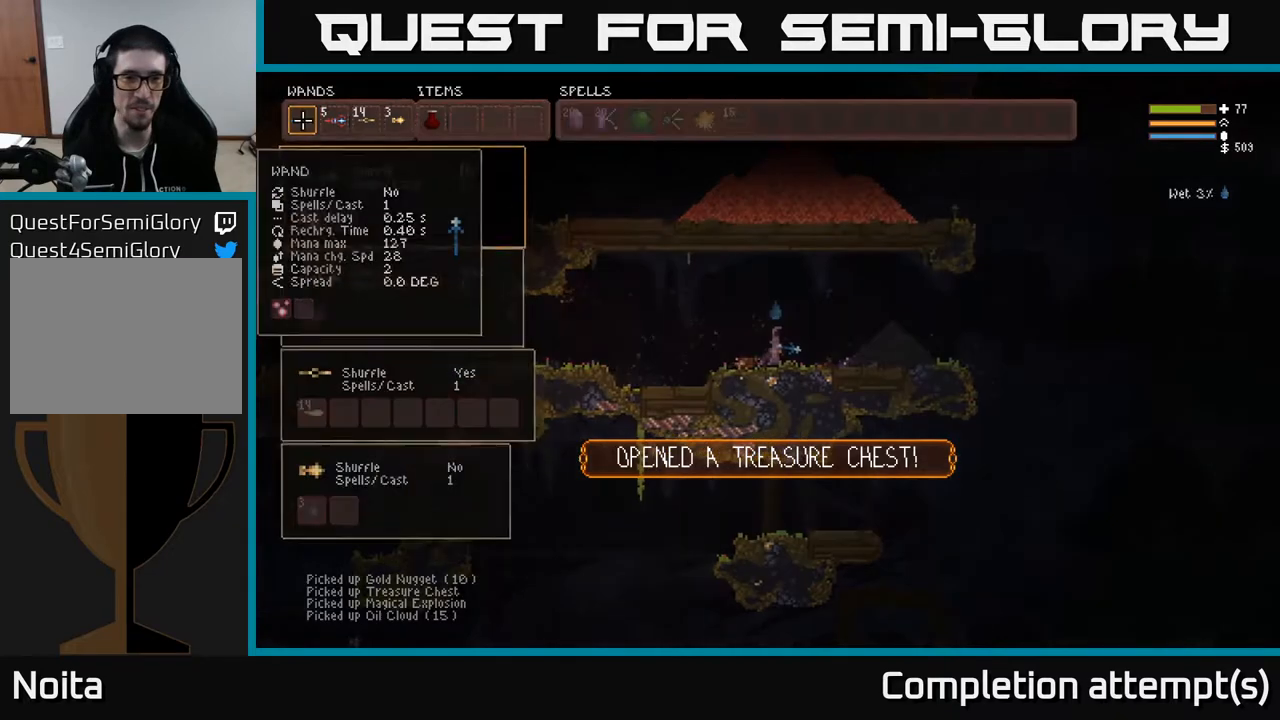
{"buttons": ["DPAD_RIGHT"], "left_stick": "center", "right_stick": "center", "events": [[267, "DPAD_RIGHT", "down"], [350, "DPAD_RIGHT", "up"], [433, "DPAD_RIGHT", "down"]]}
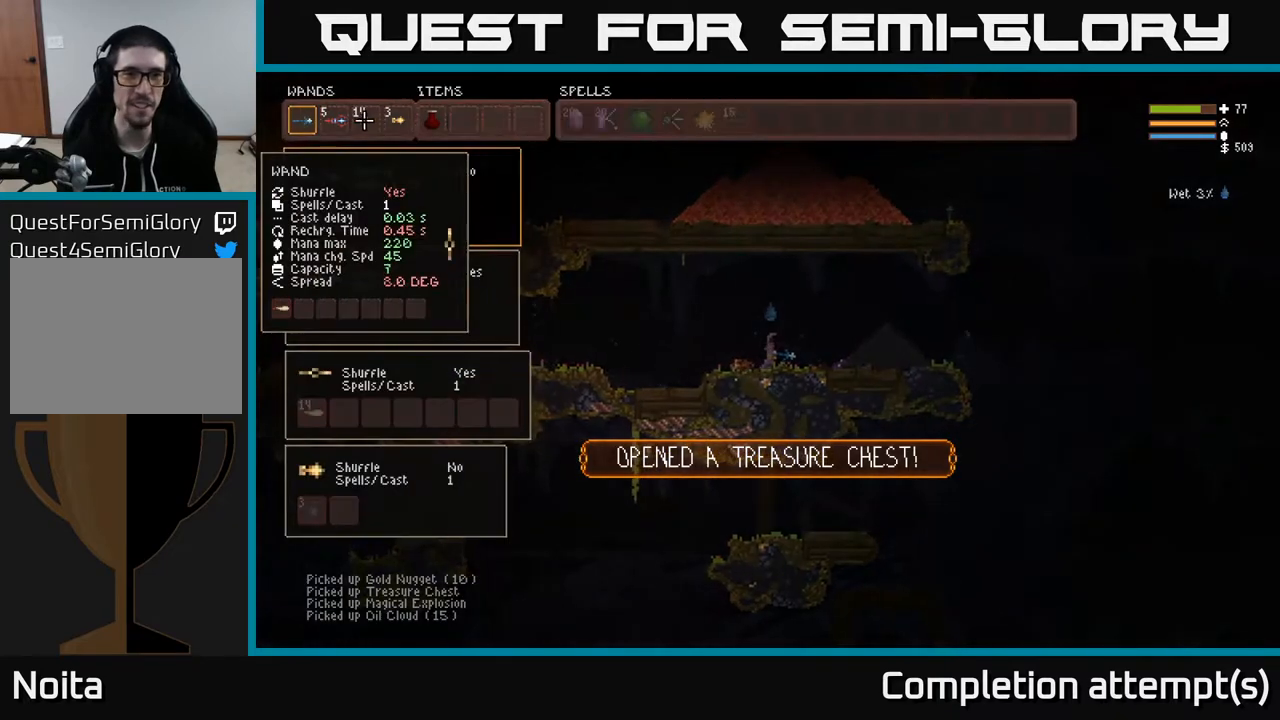
{"buttons": ["DPAD_RIGHT"], "left_stick": "center", "right_stick": "center", "events": [[33, "DPAD_RIGHT", "up"], [83, "DPAD_RIGHT", "down"], [167, "DPAD_RIGHT", "up"], [217, "DPAD_RIGHT", "down"], [317, "DPAD_RIGHT", "up"], [367, "DPAD_RIGHT", "down"], [433, "DPAD_RIGHT", "up"], [500, "DPAD_RIGHT", "down"]]}
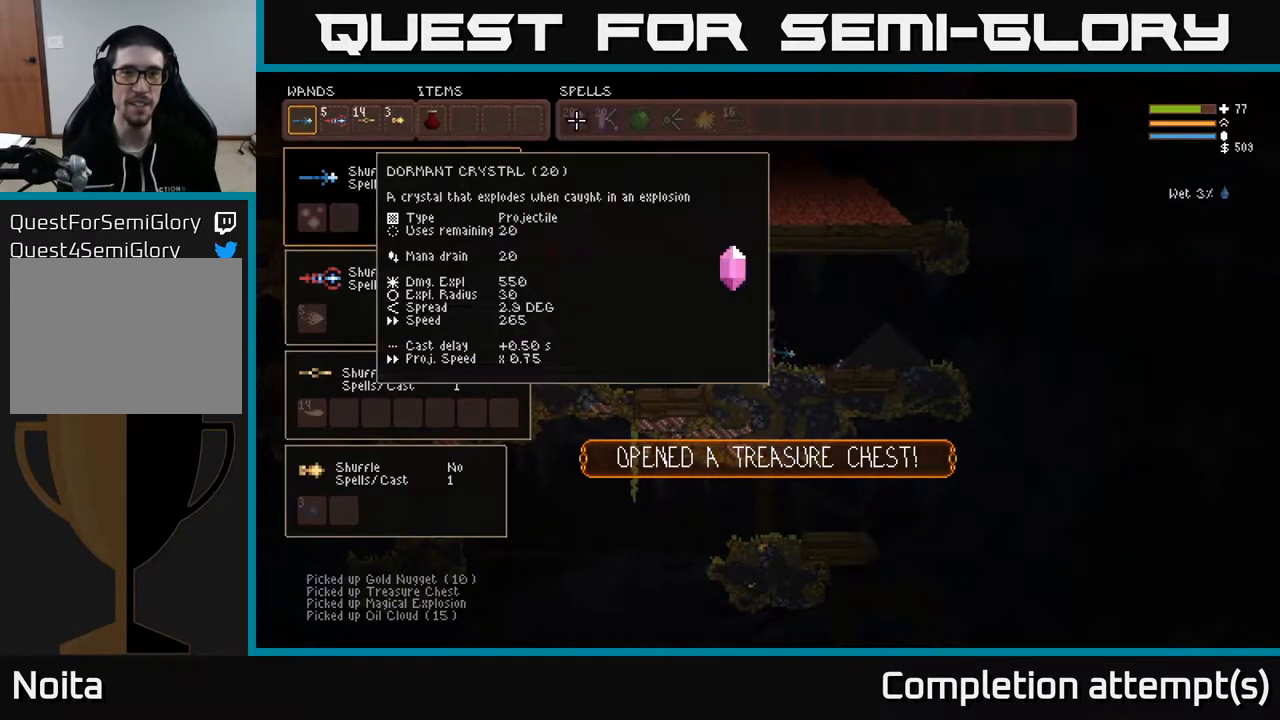
{"buttons": [], "left_stick": "center", "right_stick": "center", "events": [[200, "DPAD_RIGHT", "up"], [267, "DPAD_RIGHT", "down"], [333, "DPAD_RIGHT", "up"], [417, "DPAD_RIGHT", "down"], [483, "DPAD_RIGHT", "up"]]}
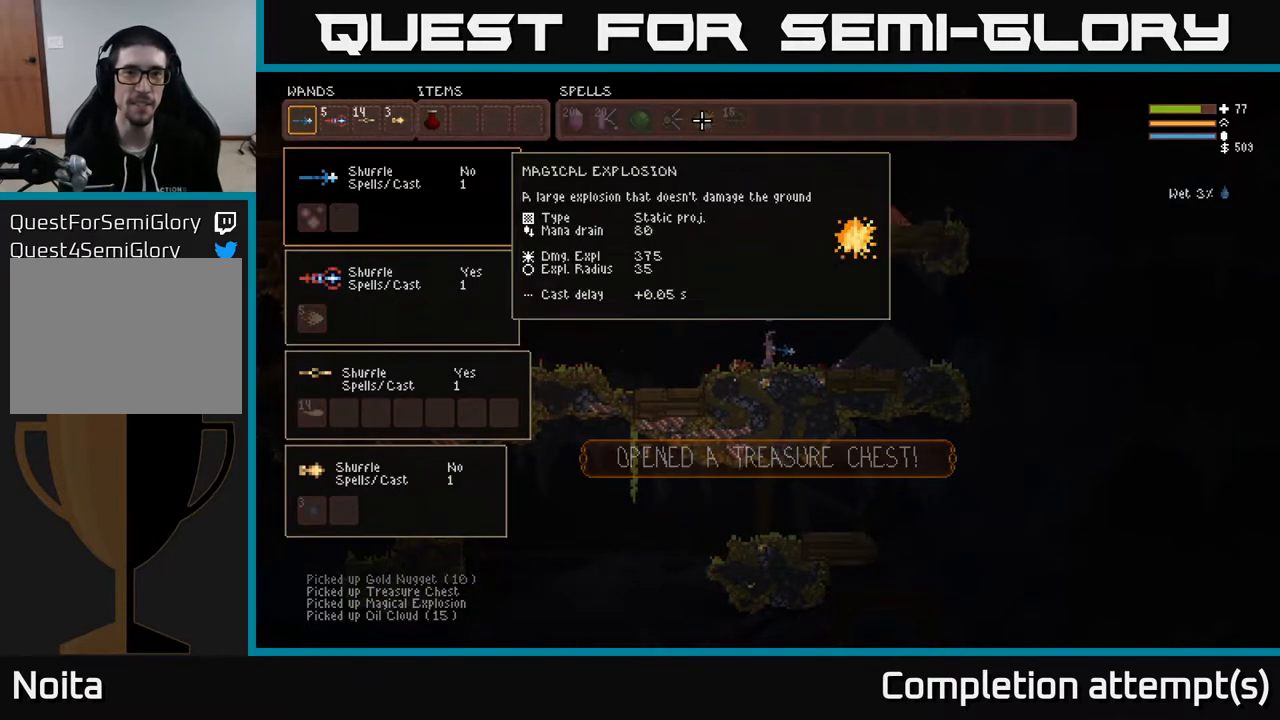
{"buttons": [], "left_stick": "center", "right_stick": "center", "events": []}
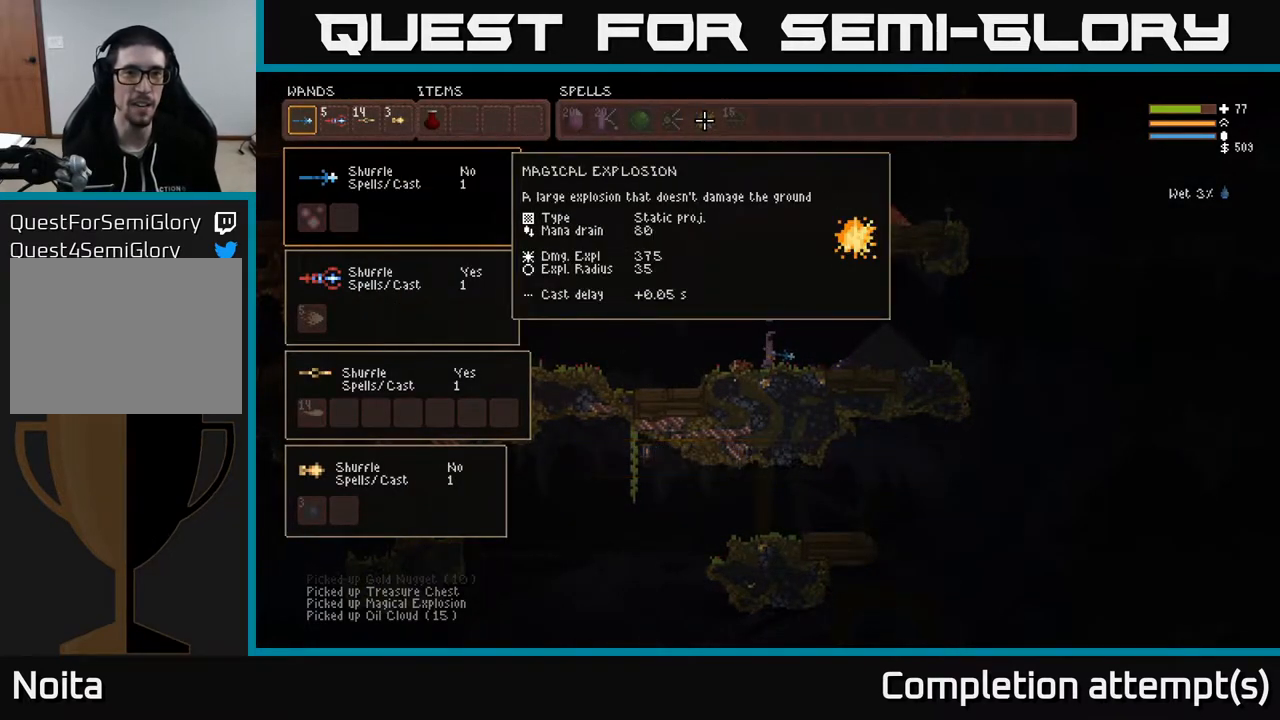
{"buttons": [], "left_stick": "center", "right_stick": "center", "events": []}
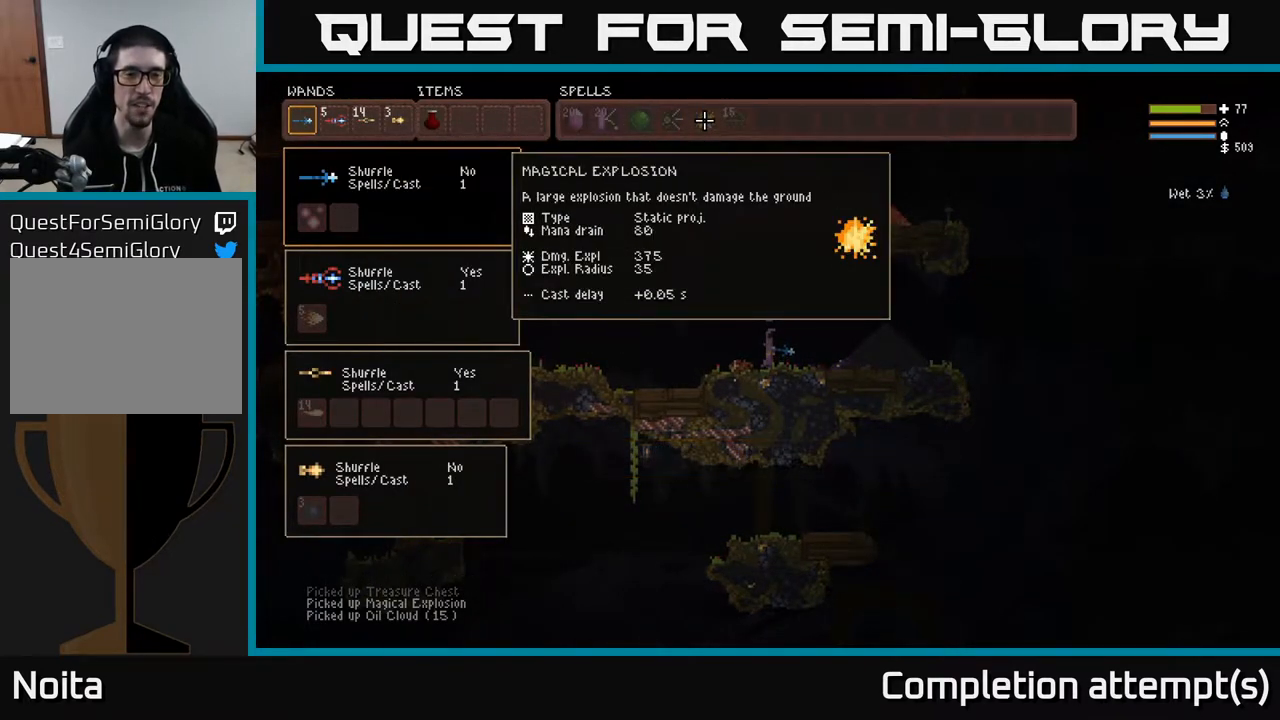
{"buttons": [], "left_stick": "center", "right_stick": "center", "events": []}
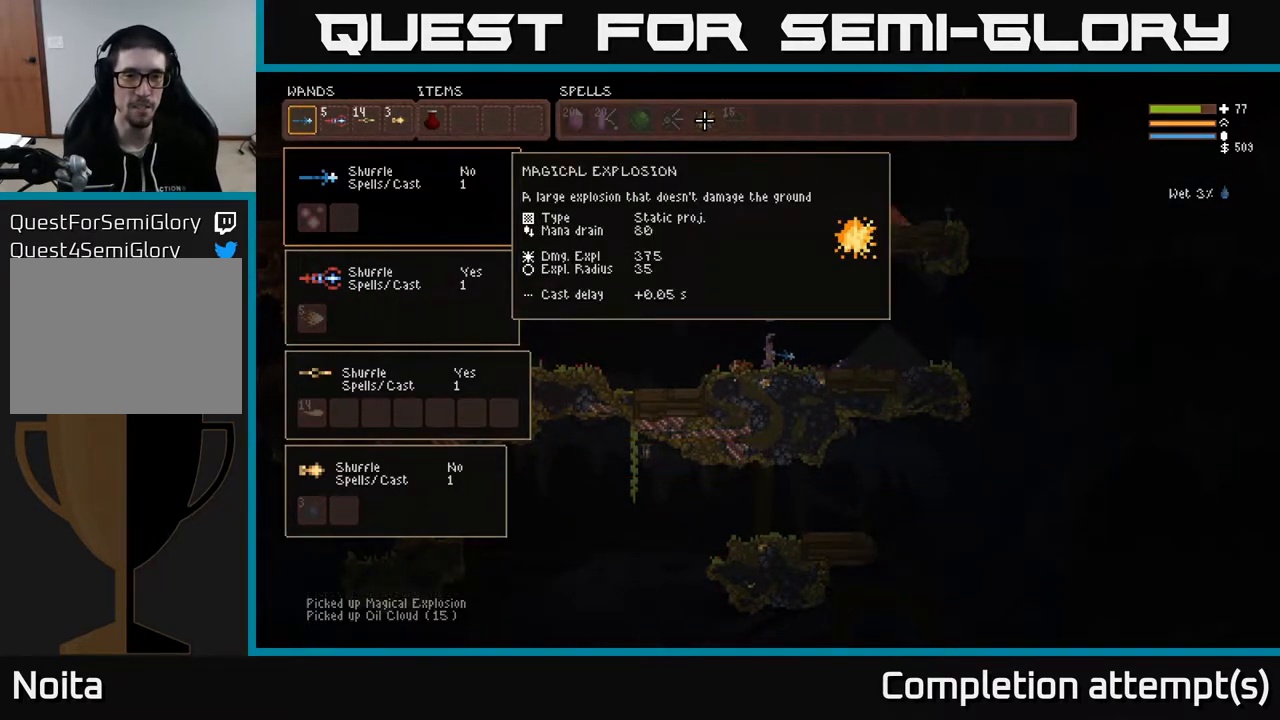
{"buttons": [], "left_stick": "center", "right_stick": "center", "events": []}
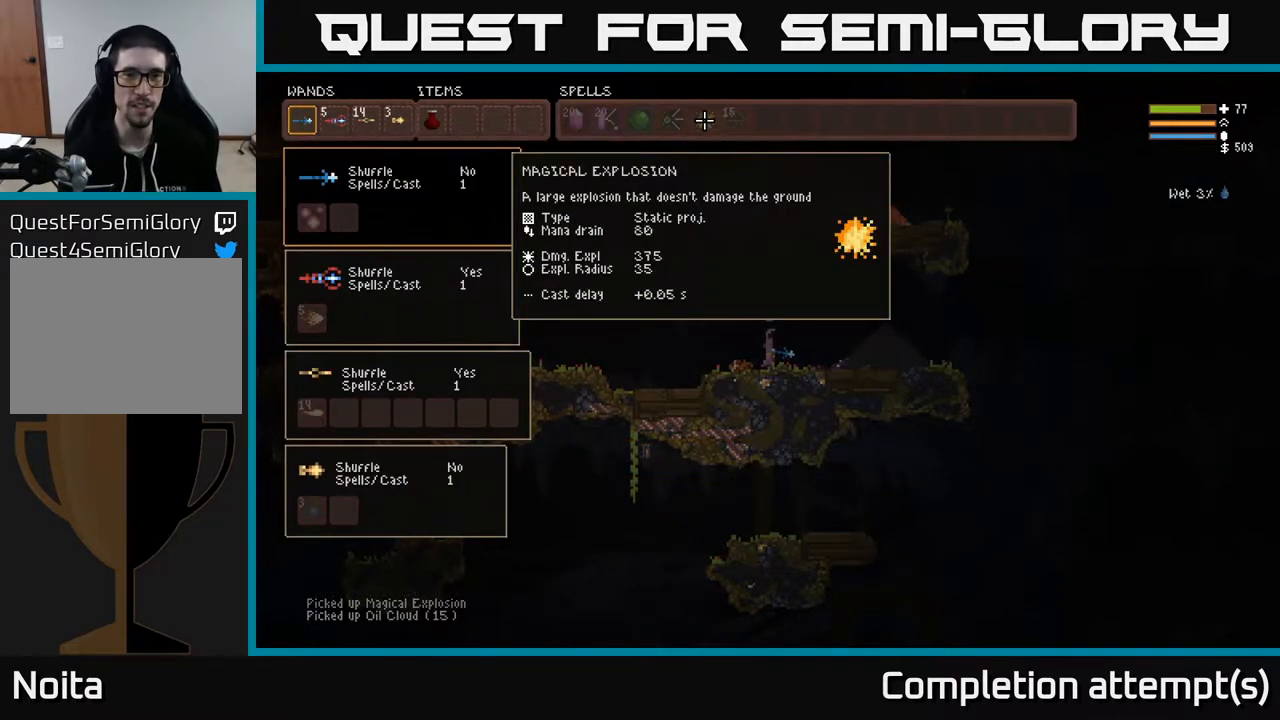
{"buttons": [], "left_stick": "center", "right_stick": "center", "events": []}
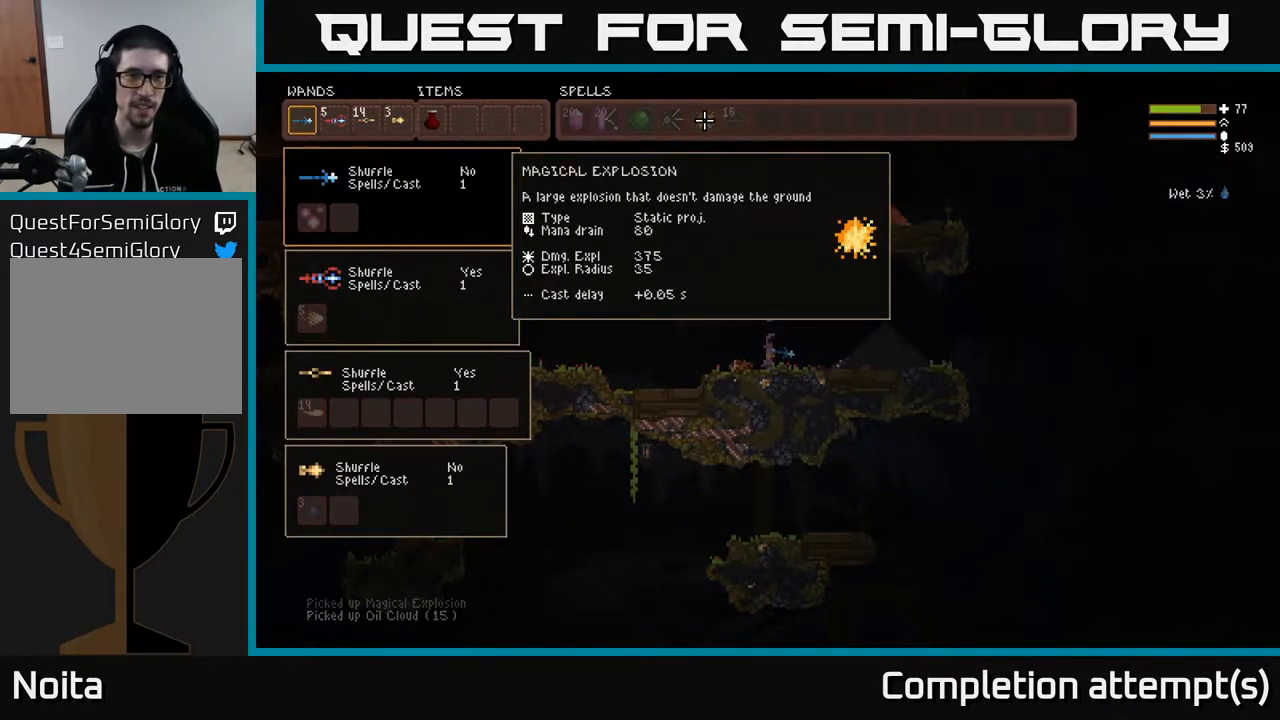
{"buttons": [], "left_stick": "center", "right_stick": "center", "events": []}